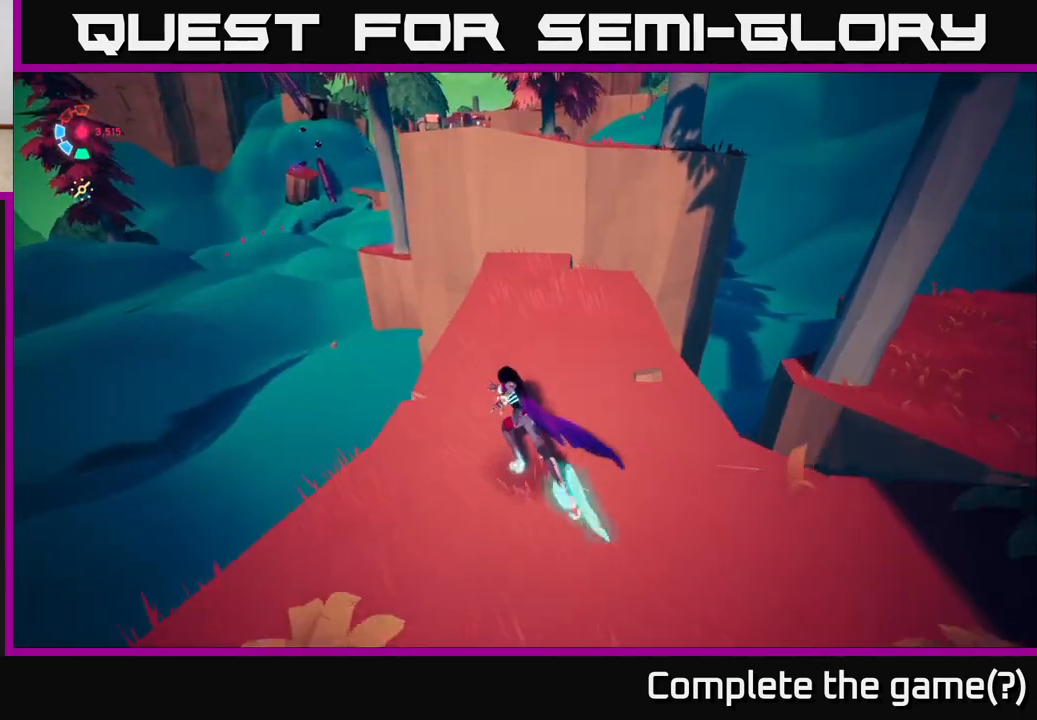
Gameplay with a controller (Xbox layout); each line is a JSON object with the inputs held at the frame after it. "events" lists button and stick changes between this image and that frame as [ms after this image, input, new state], when the widget could be followed in between.
{"buttons": ["A", "L2"], "left_stick": "up-right", "right_stick": "center", "events": [[300, "left_stick", "up-right"], [500, "A", "down"]]}
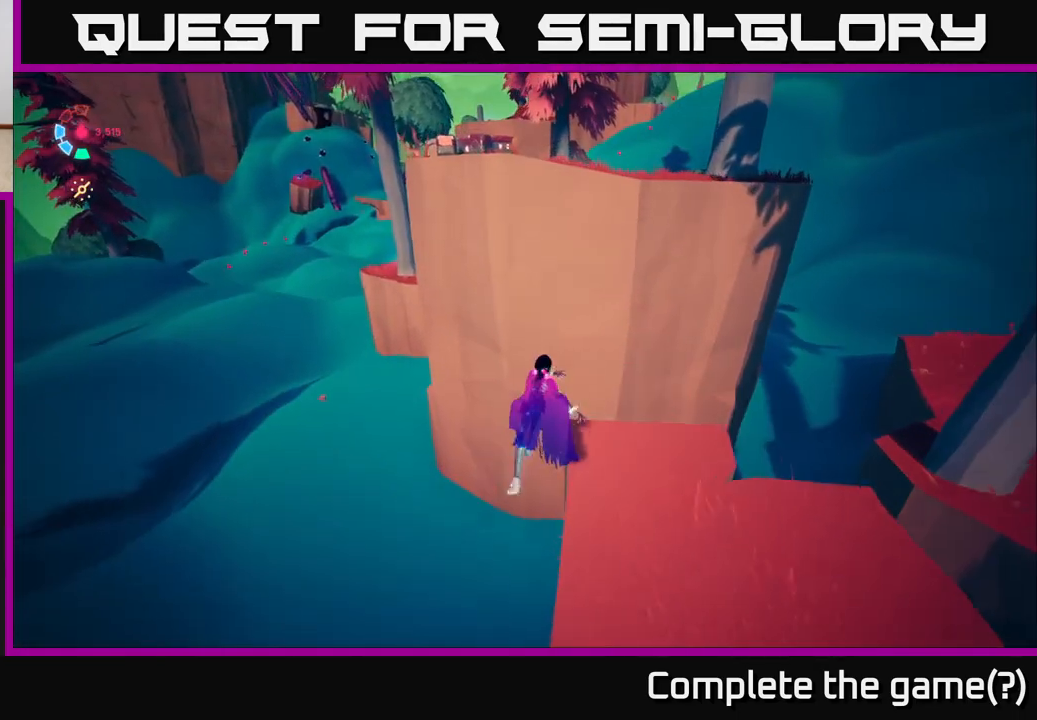
{"buttons": ["L2"], "left_stick": "up-right", "right_stick": "center", "events": [[33, "left_stick", "up"], [433, "A", "up"], [483, "left_stick", "up-right"]]}
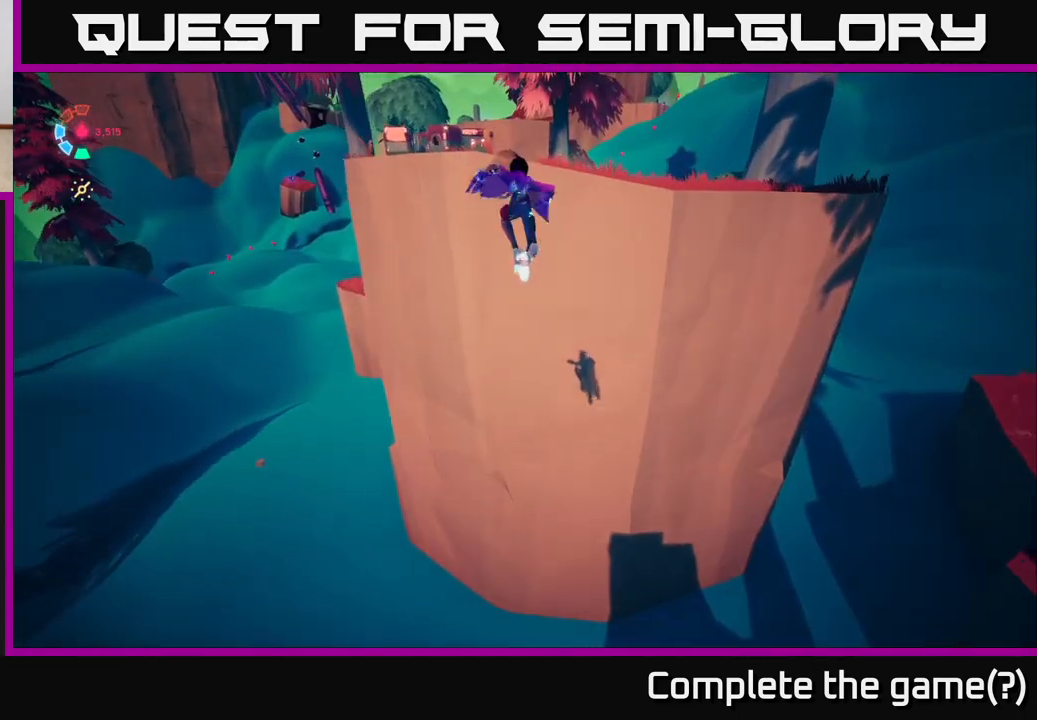
{"buttons": ["L2"], "left_stick": "up", "right_stick": "center", "events": [[50, "A", "down"], [183, "left_stick", "up"], [467, "A", "up"]]}
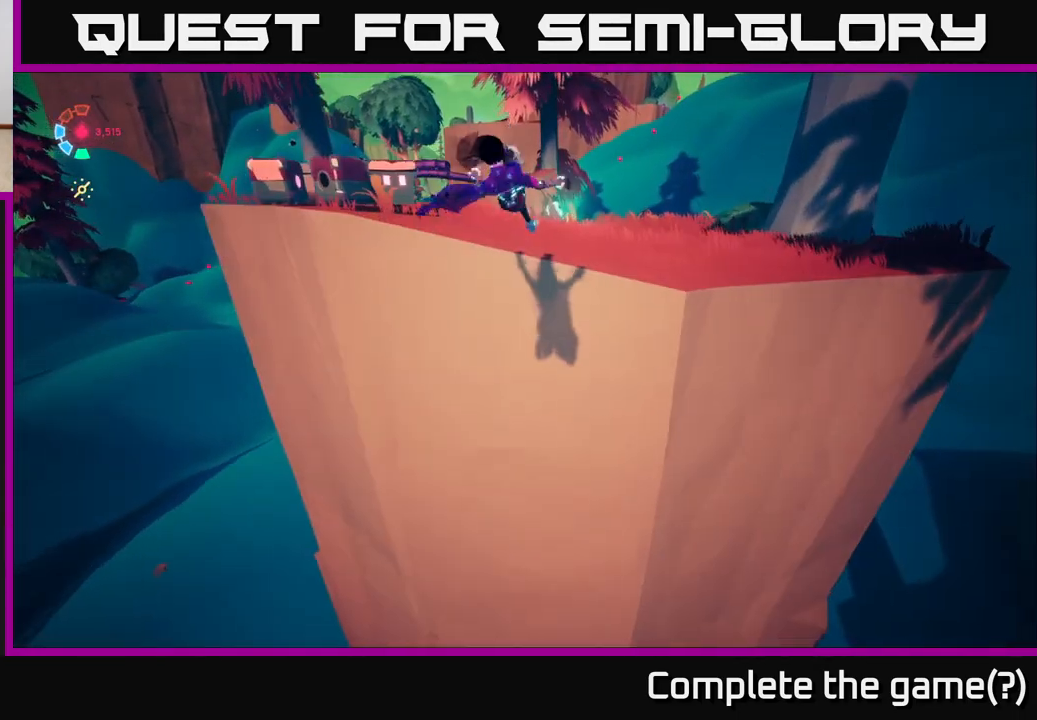
{"buttons": ["L2"], "left_stick": "up-left", "right_stick": "center", "events": [[300, "right_stick", "down-left"], [467, "right_stick", "center"], [483, "left_stick", "up-left"]]}
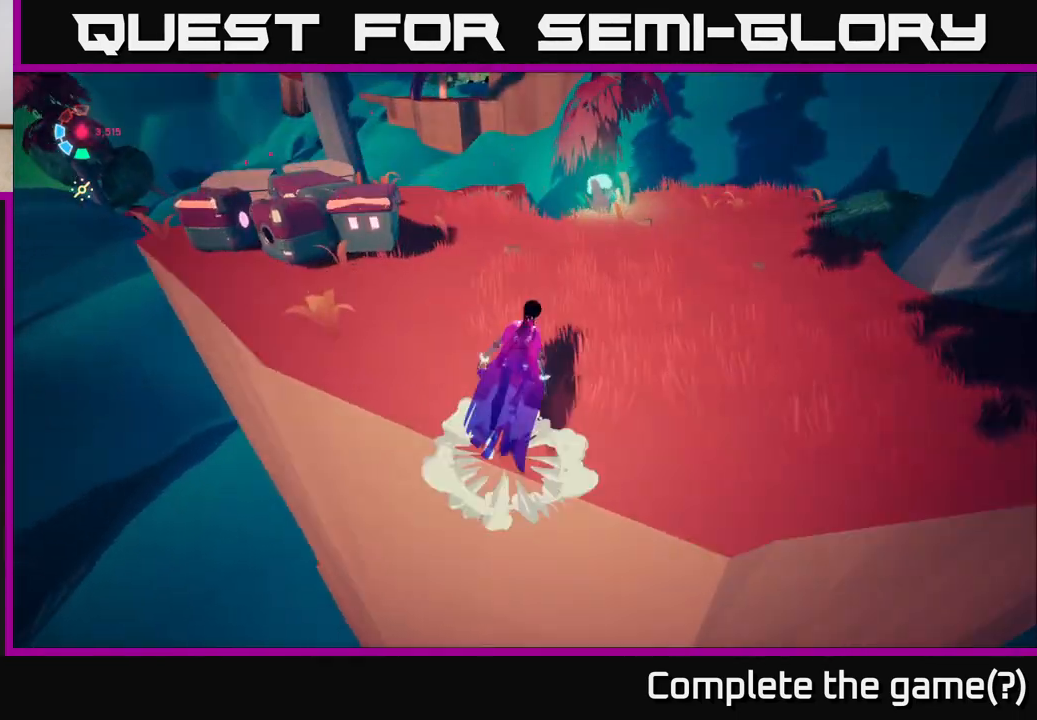
{"buttons": [], "left_stick": "left", "right_stick": "center", "events": [[233, "L2", "up"], [300, "left_stick", "left"], [333, "X", "down"], [483, "X", "up"]]}
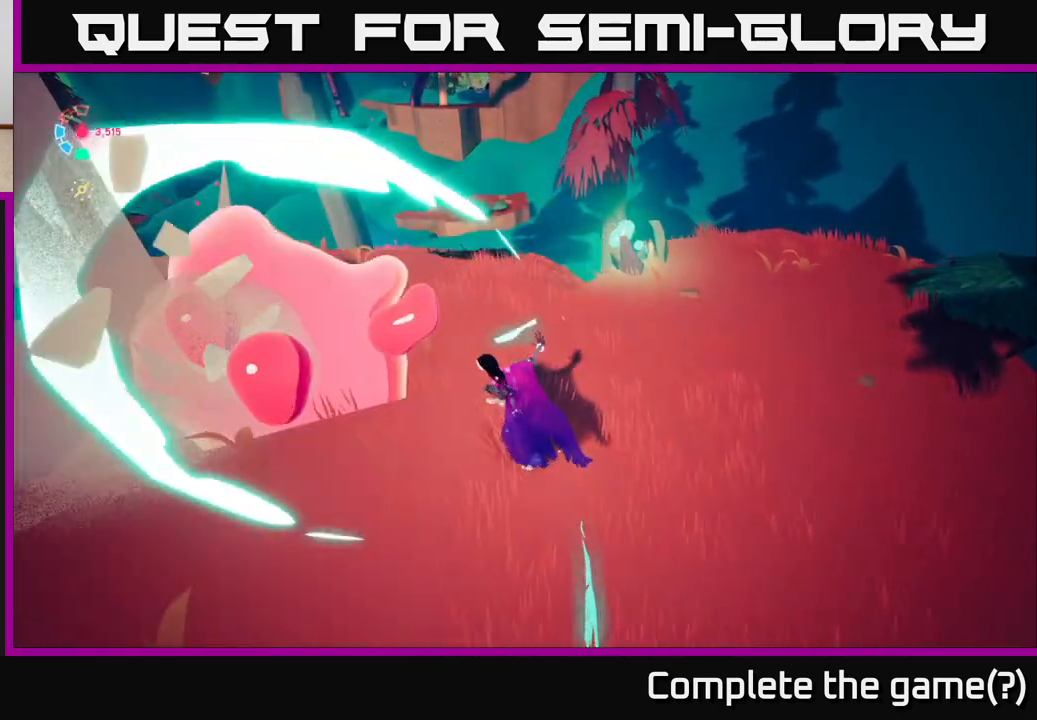
{"buttons": [], "left_stick": "center", "right_stick": "center", "events": [[200, "X", "down"], [367, "X", "up"], [367, "left_stick", "center"]]}
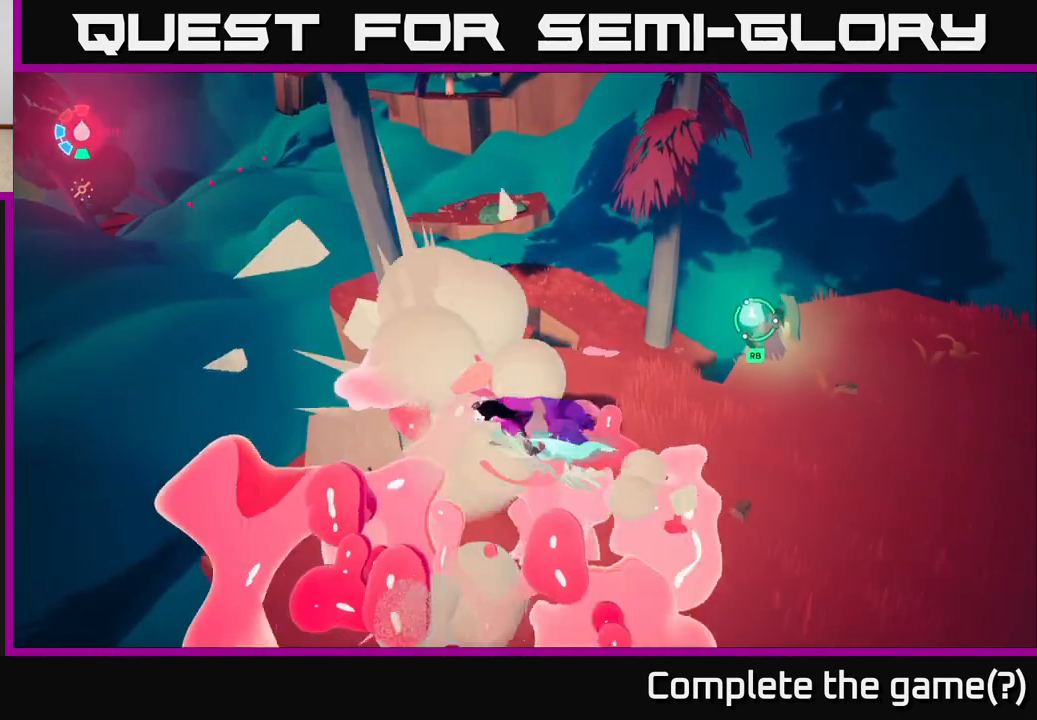
{"buttons": ["X"], "left_stick": "down-right", "right_stick": "center", "events": [[150, "left_stick", "down"], [167, "right_stick", "right"], [417, "right_stick", "center"], [433, "left_stick", "down-right"], [467, "X", "down"]]}
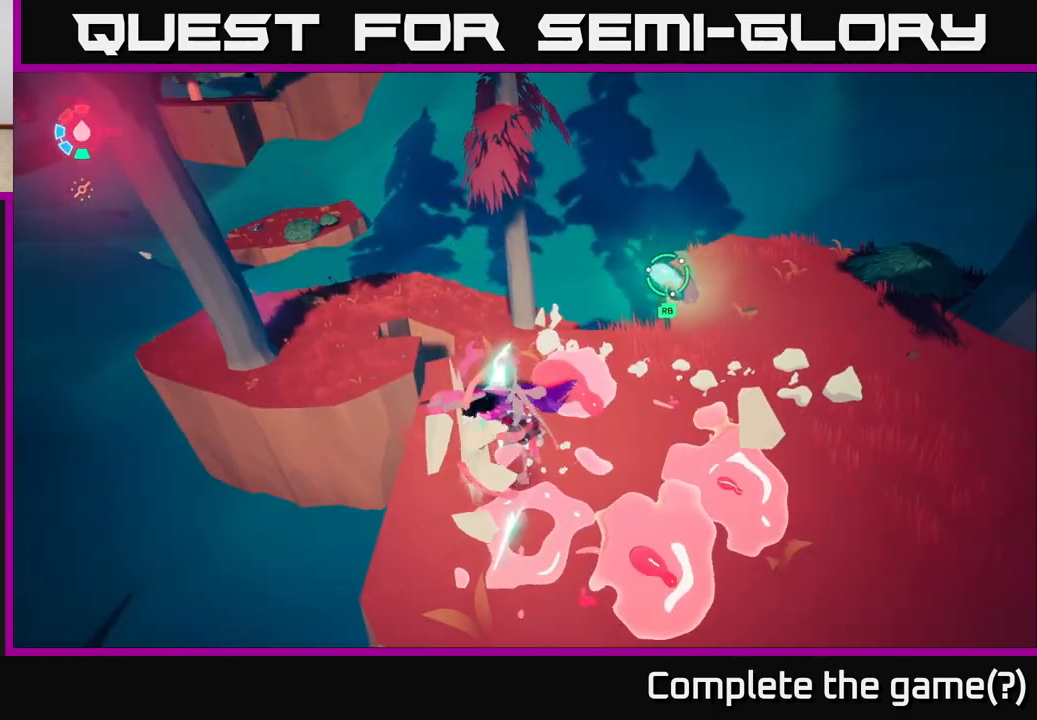
{"buttons": [], "left_stick": "right", "right_stick": "up-right", "events": [[17, "left_stick", "right"], [83, "X", "up"], [417, "right_stick", "up-right"]]}
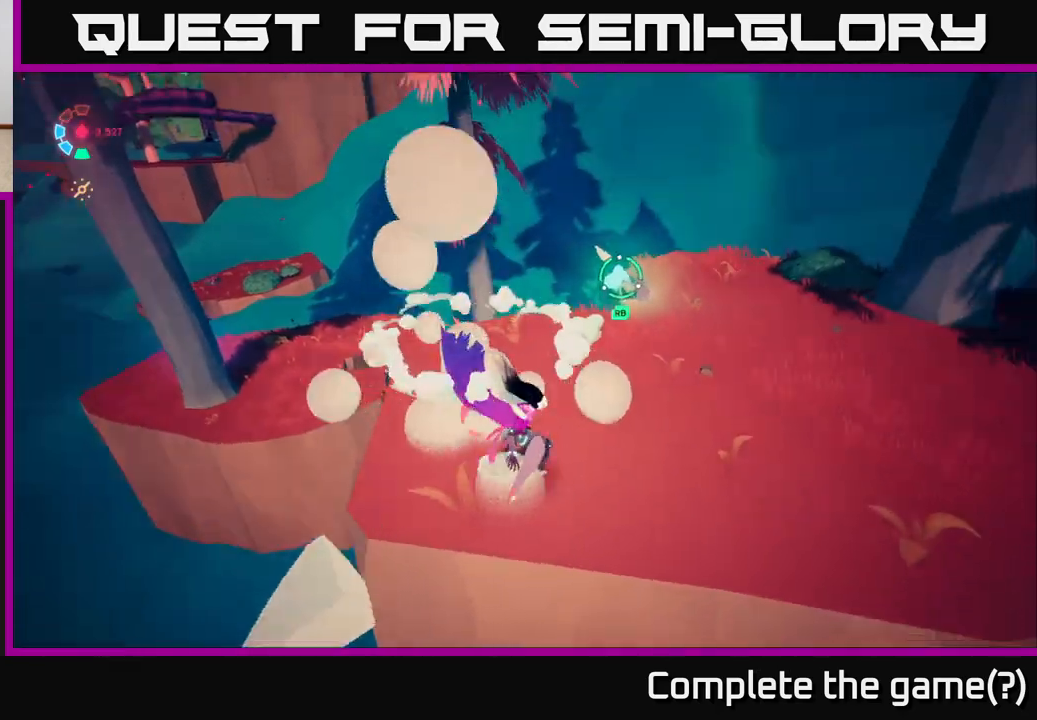
{"buttons": [], "left_stick": "up", "right_stick": "center", "events": [[150, "left_stick", "up-right"], [267, "right_stick", "center"], [467, "left_stick", "up"]]}
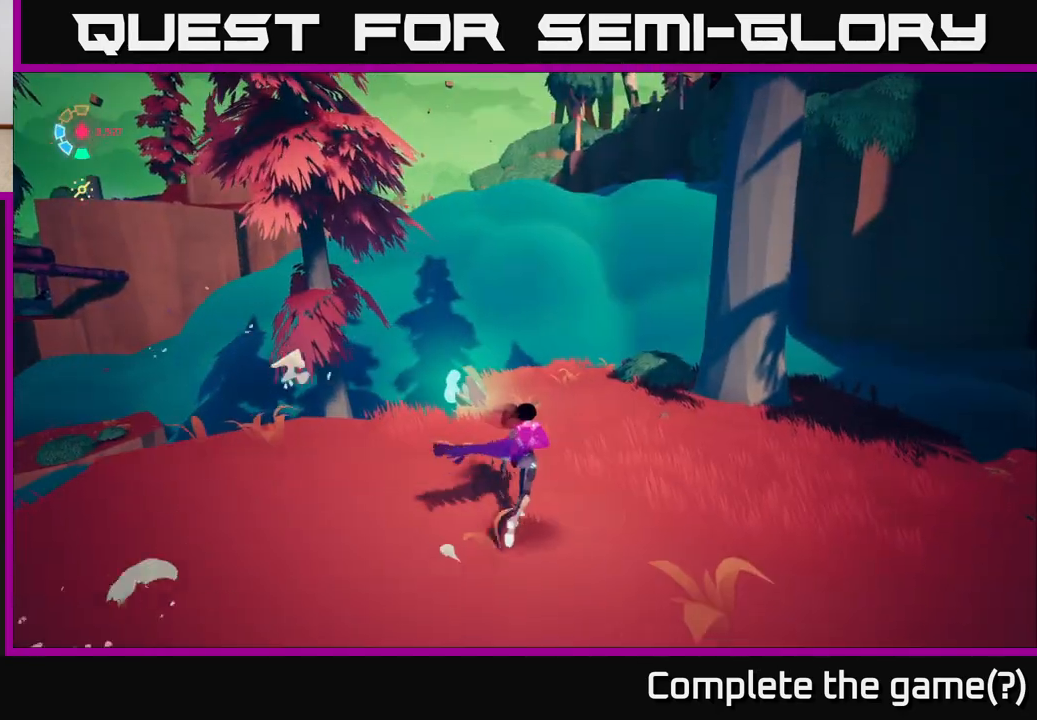
{"buttons": [], "left_stick": "right", "right_stick": "up-left", "events": [[133, "right_stick", "left"], [433, "left_stick", "right"], [433, "right_stick", "up-left"]]}
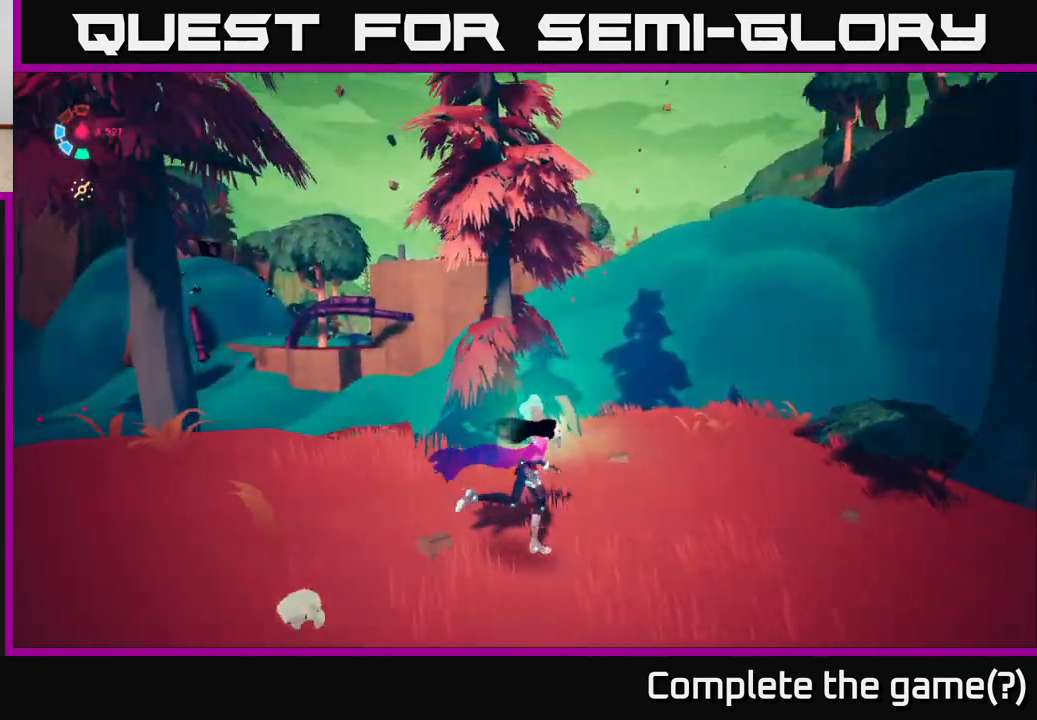
{"buttons": [], "left_stick": "center", "right_stick": "up-right", "events": [[33, "left_stick", "center"], [183, "right_stick", "center"], [383, "right_stick", "up-right"]]}
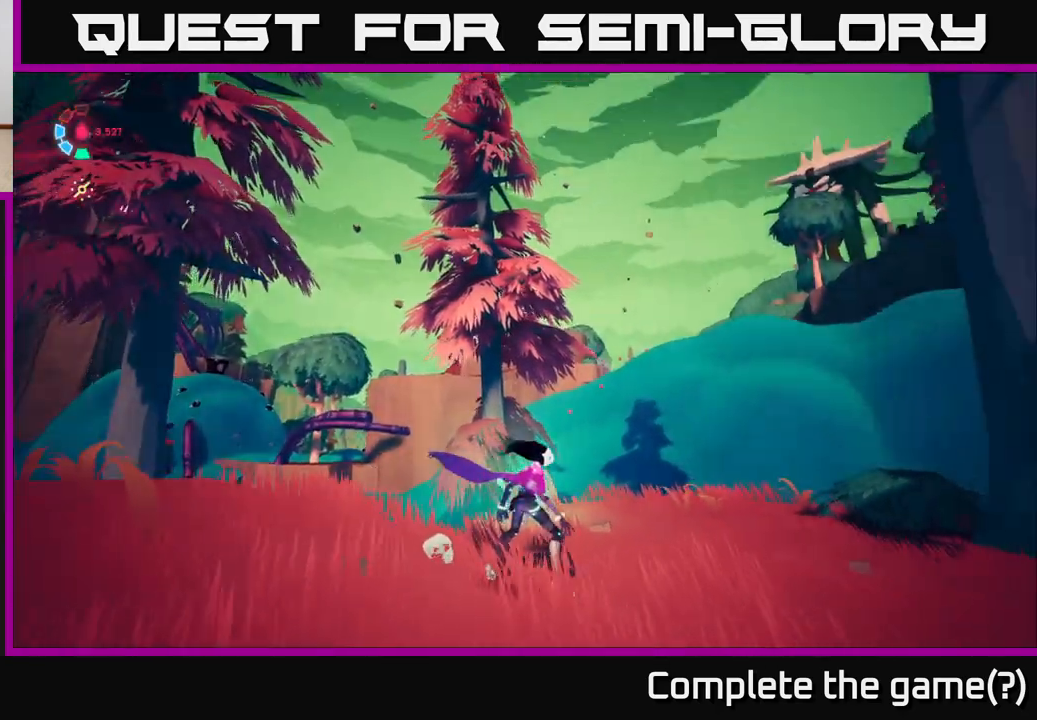
{"buttons": [], "left_stick": "center", "right_stick": "right", "events": [[50, "right_stick", "right"]]}
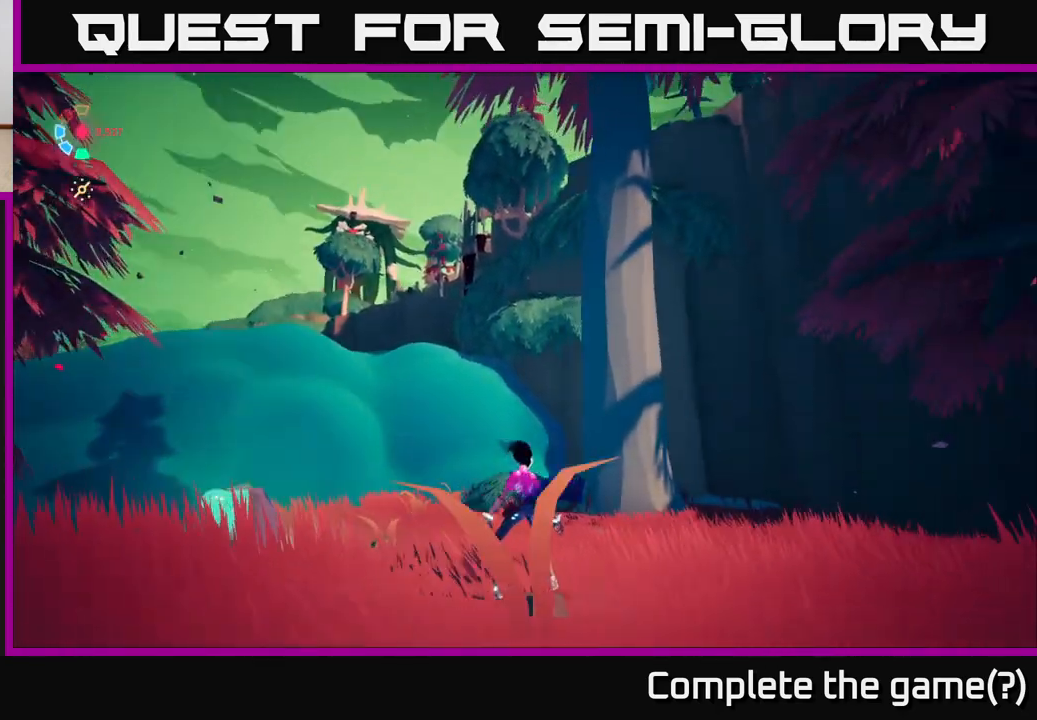
{"buttons": [], "left_stick": "center", "right_stick": "right", "events": []}
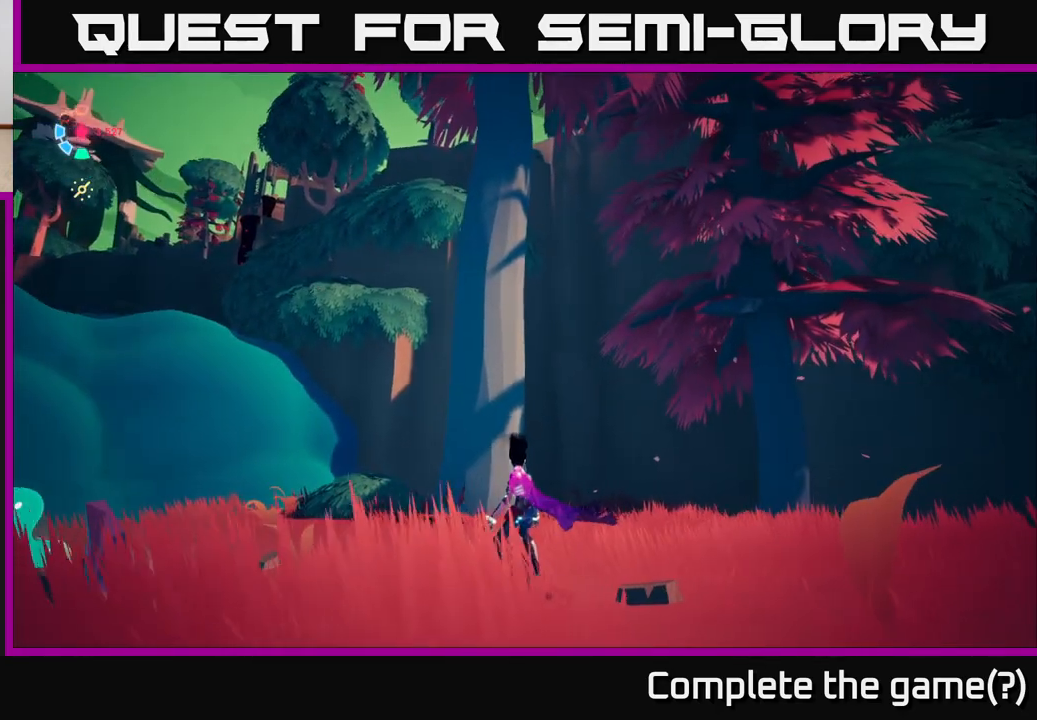
{"buttons": [], "left_stick": "center", "right_stick": "up-left", "events": [[283, "right_stick", "left"], [450, "right_stick", "up-left"]]}
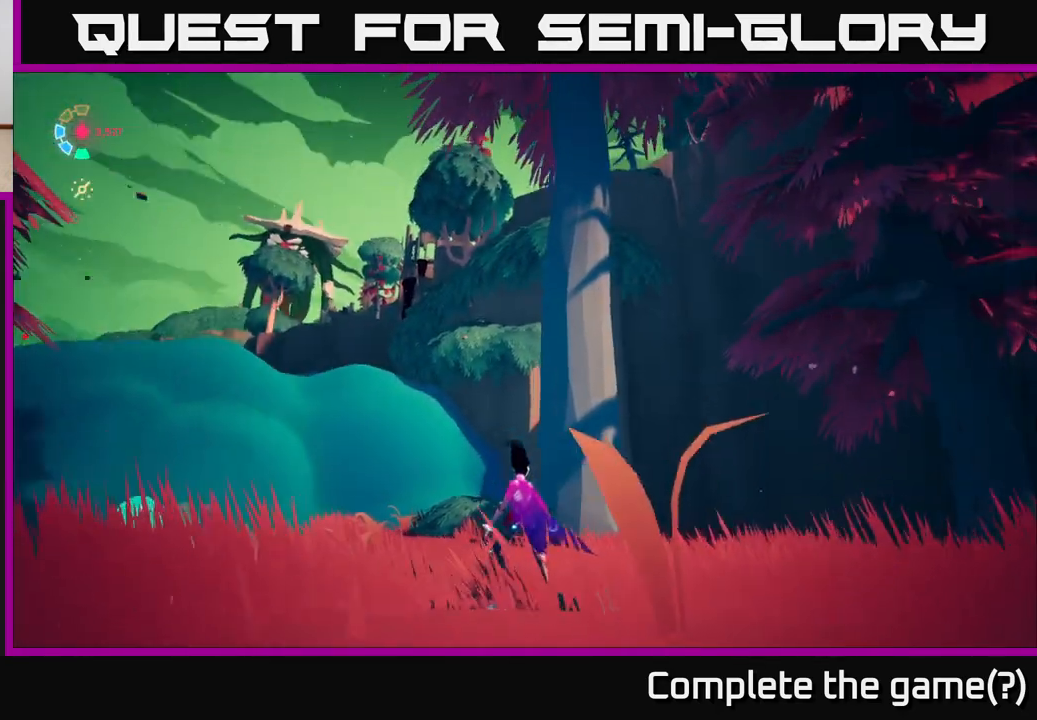
{"buttons": [], "left_stick": "center", "right_stick": "center", "events": [[50, "right_stick", "center"]]}
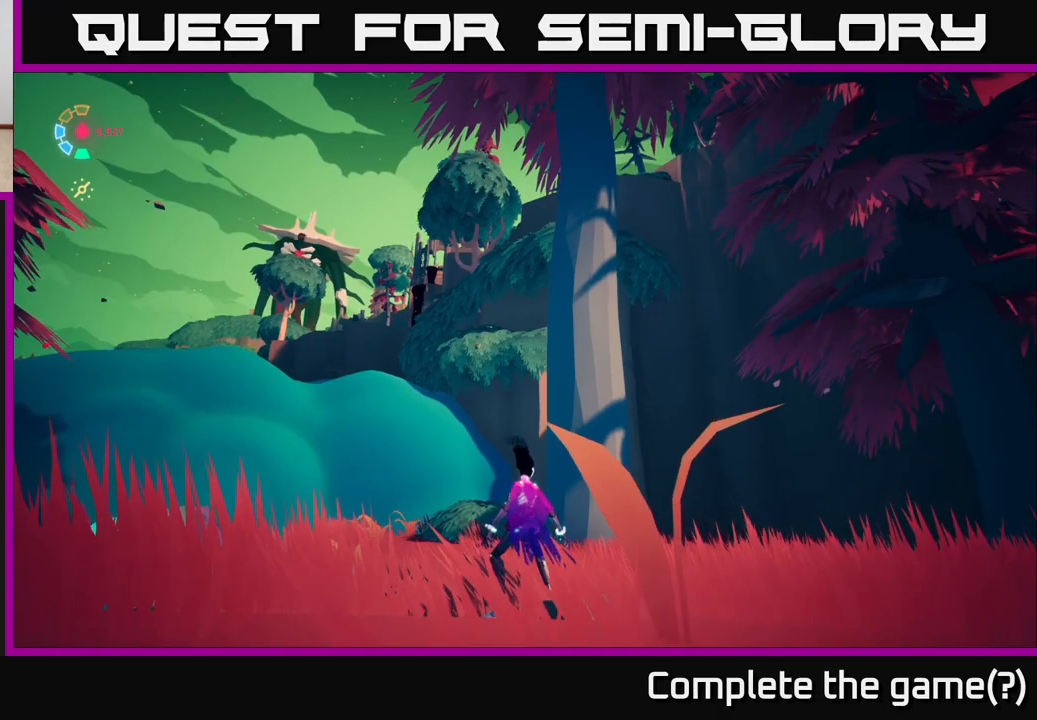
{"buttons": [], "left_stick": "center", "right_stick": "center", "events": []}
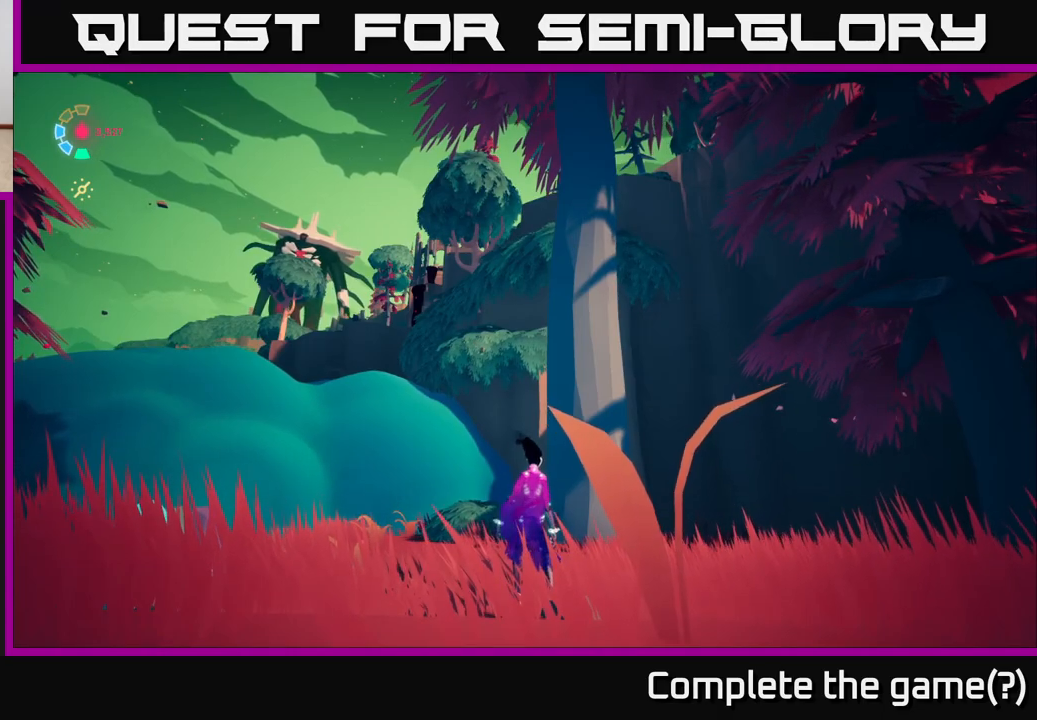
{"buttons": [], "left_stick": "center", "right_stick": "center", "events": []}
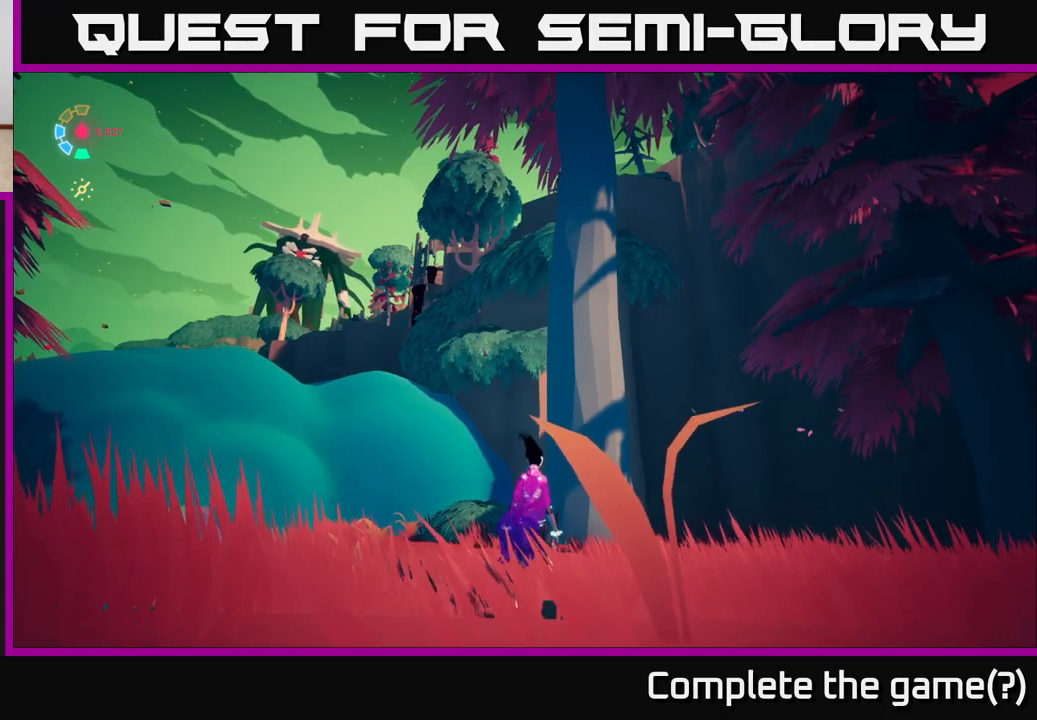
{"buttons": [], "left_stick": "down-left", "right_stick": "down-left", "events": [[33, "right_stick", "down-left"], [183, "left_stick", "down-left"]]}
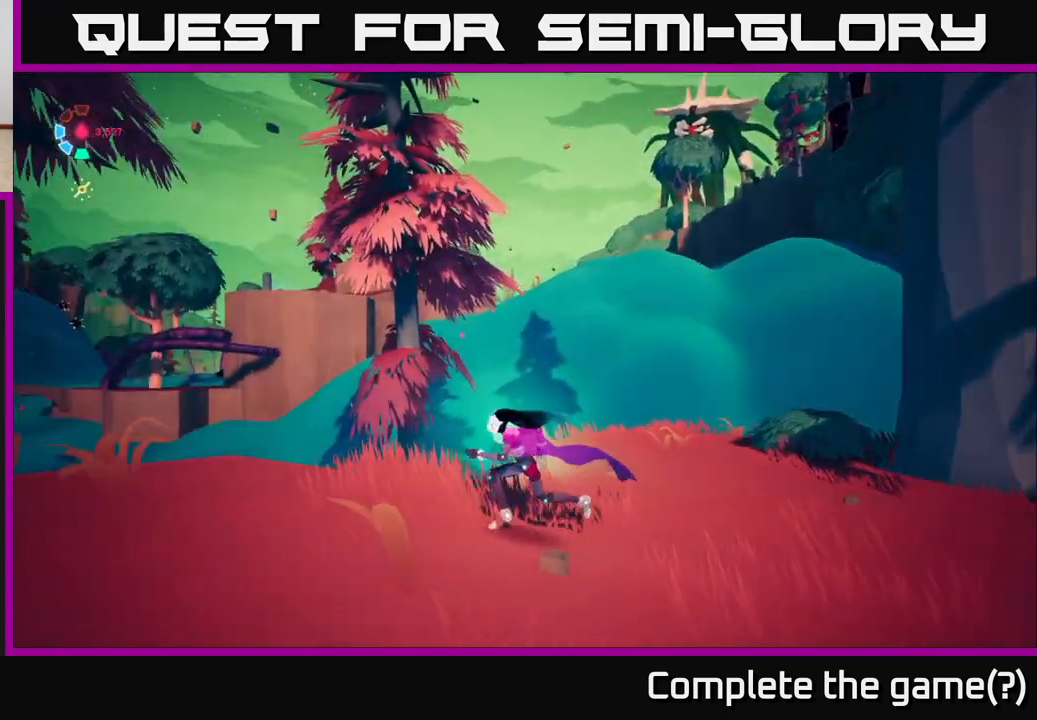
{"buttons": [], "left_stick": "center", "right_stick": "up-left", "events": [[283, "left_stick", "center"], [317, "right_stick", "up-left"]]}
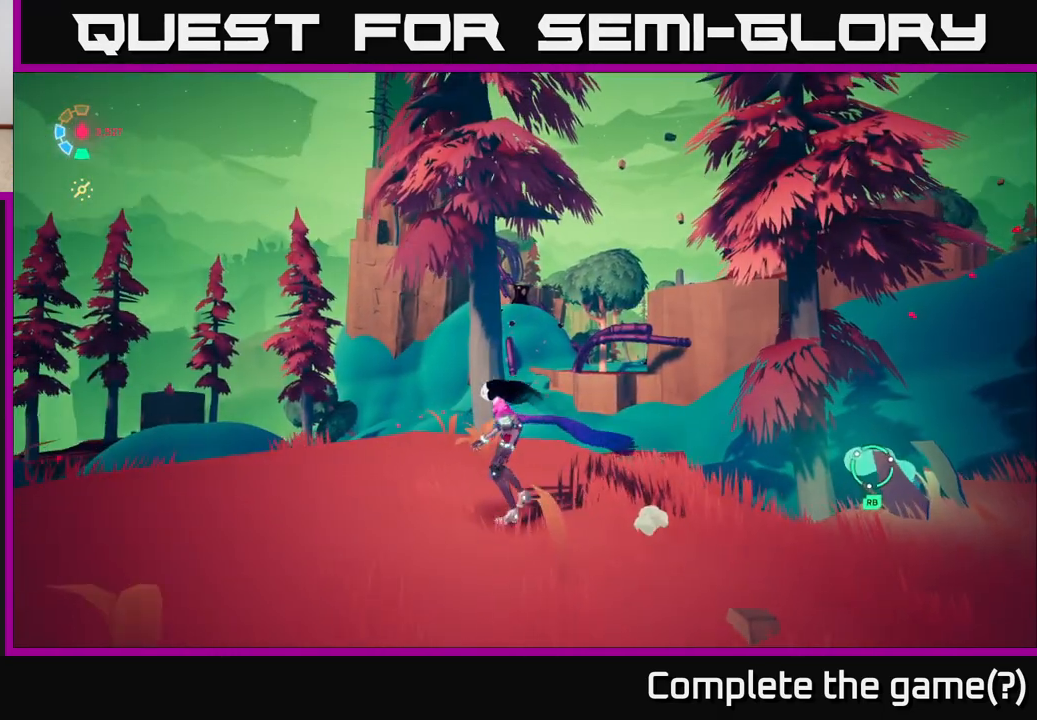
{"buttons": [], "left_stick": "center", "right_stick": "center", "events": [[50, "right_stick", "center"]]}
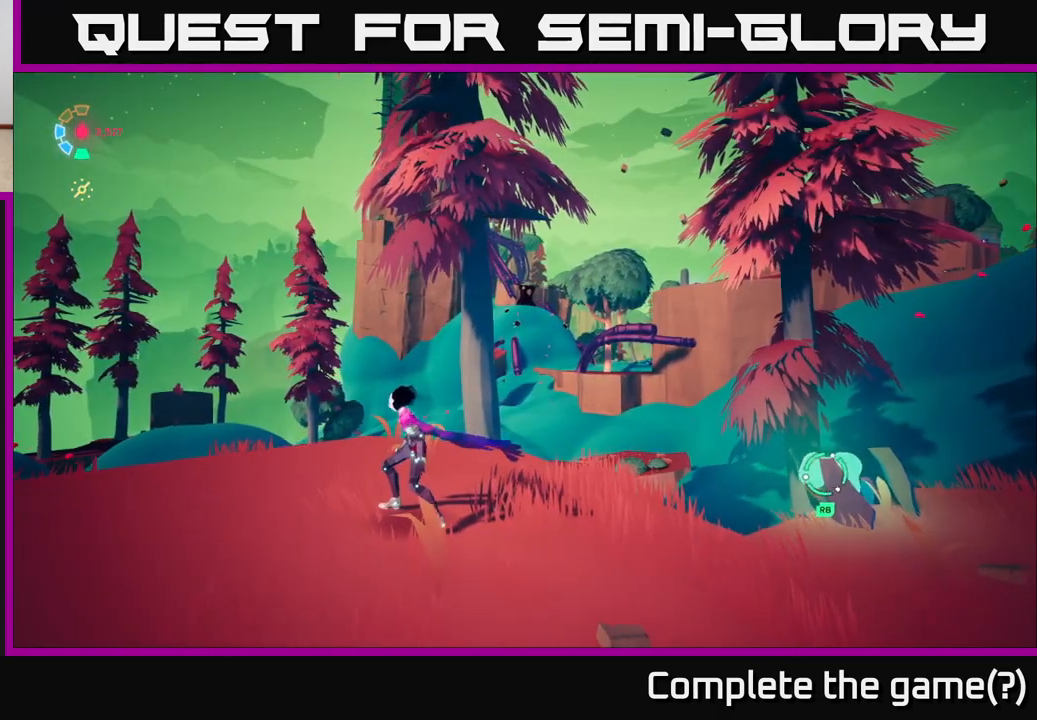
{"buttons": [], "left_stick": "center", "right_stick": "center", "events": []}
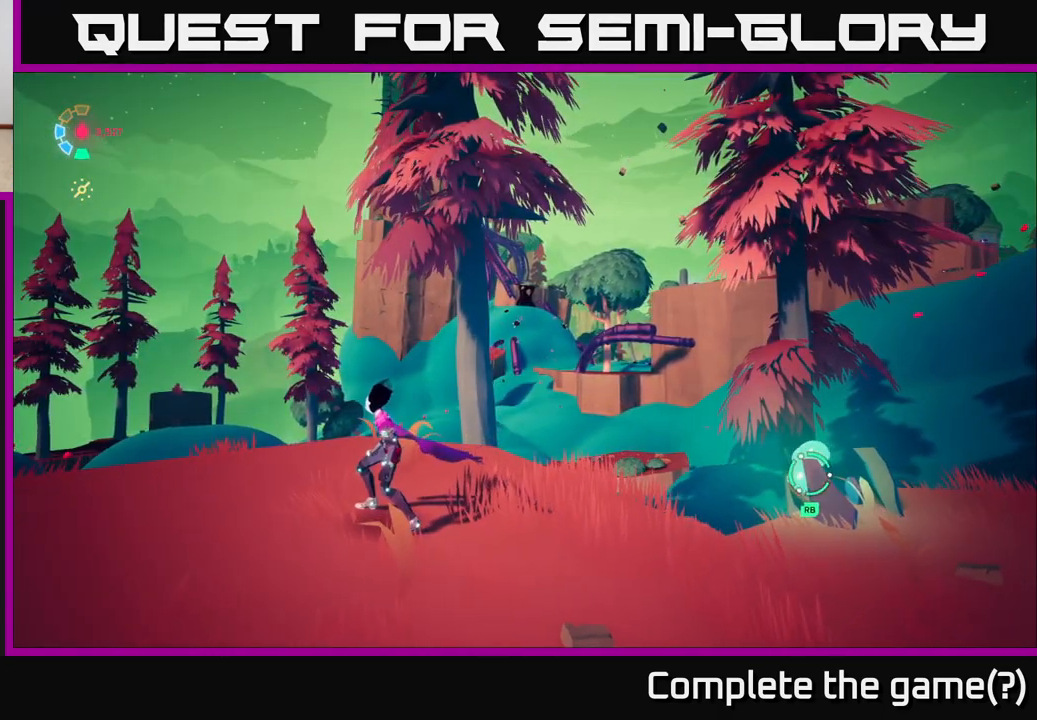
{"buttons": [], "left_stick": "right", "right_stick": "down-left", "events": [[250, "right_stick", "down-left"], [333, "left_stick", "right"]]}
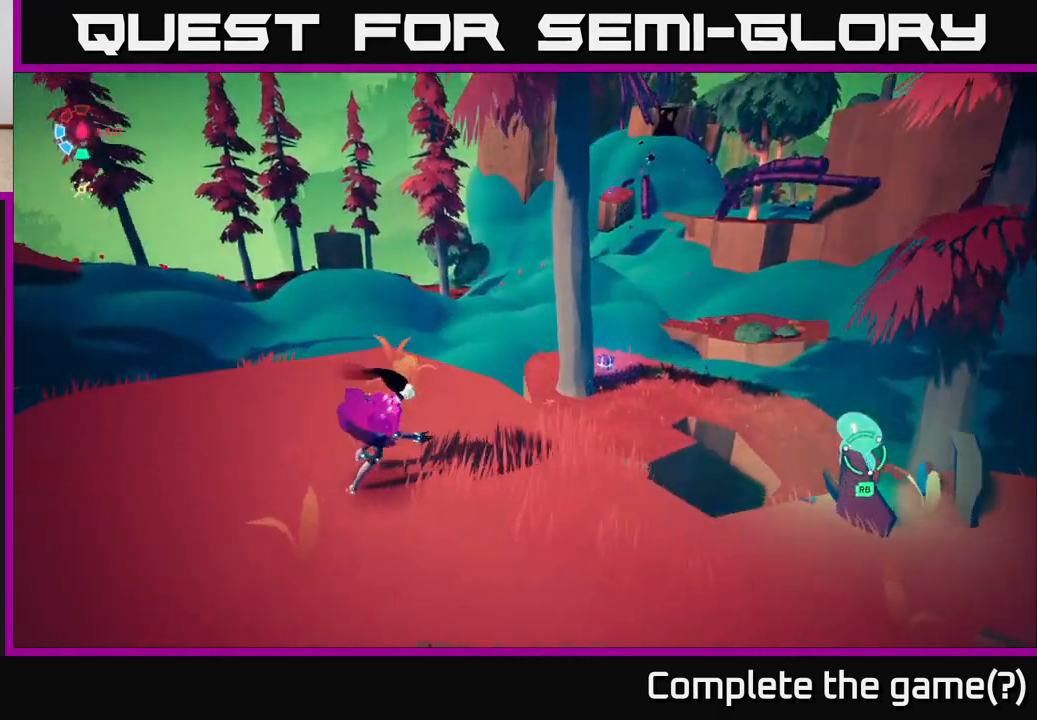
{"buttons": [], "left_stick": "center", "right_stick": "center", "events": [[100, "left_stick", "center"], [283, "right_stick", "center"]]}
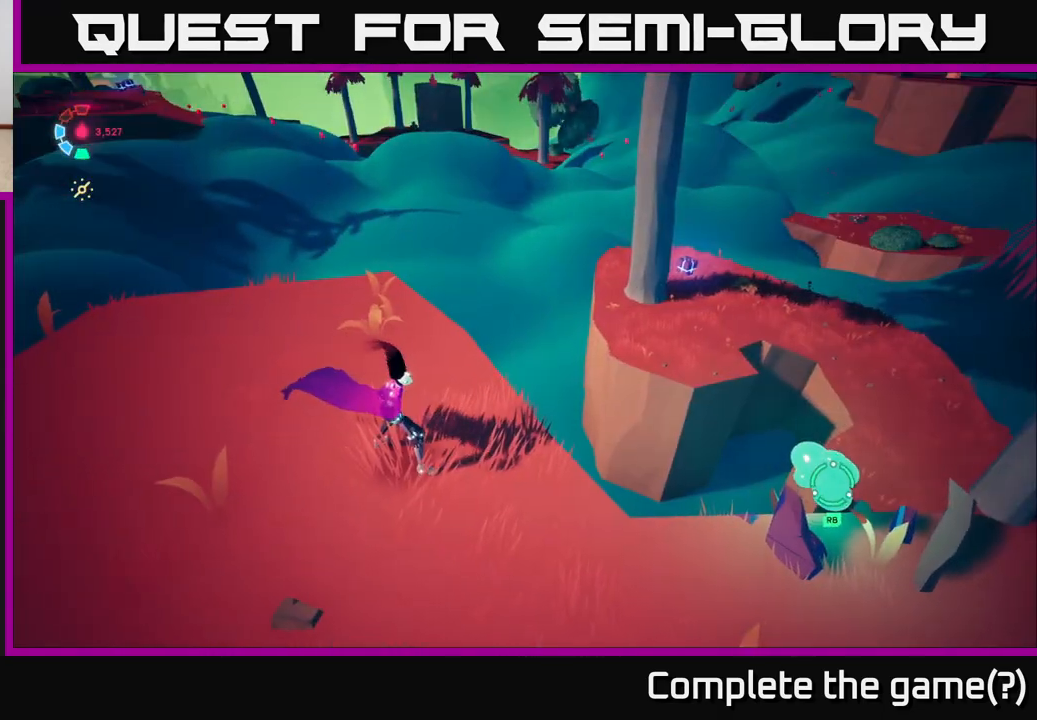
{"buttons": ["L2"], "left_stick": "up", "right_stick": "down-right", "events": [[167, "right_stick", "right"], [333, "left_stick", "up"], [433, "L2", "down"], [450, "right_stick", "down-right"]]}
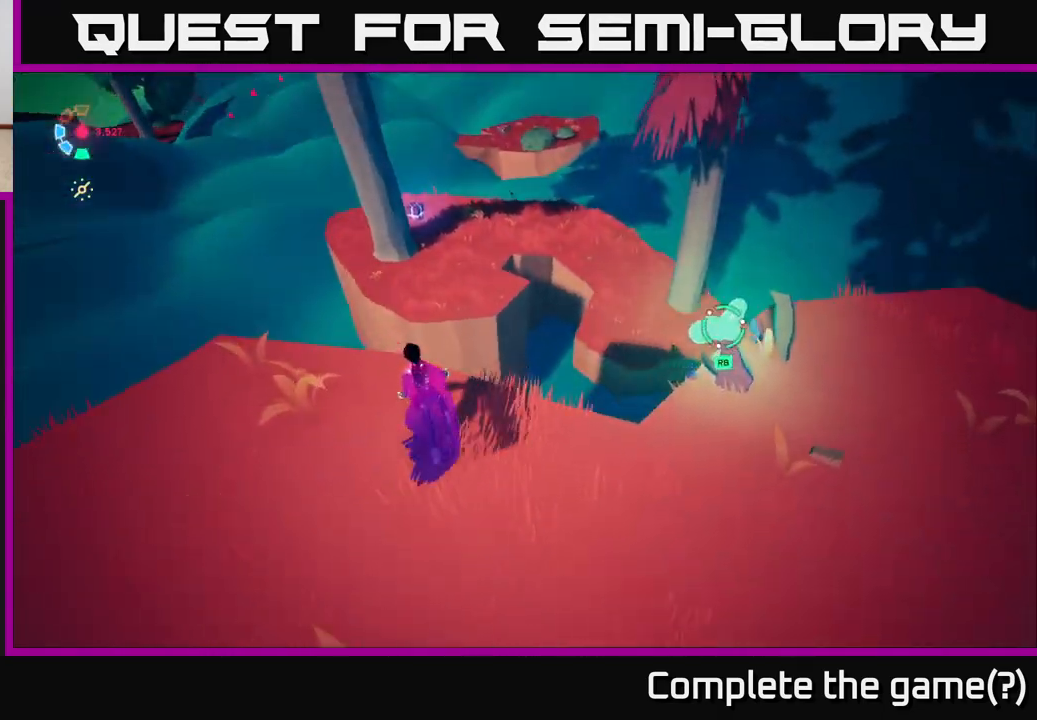
{"buttons": ["L2"], "left_stick": "up", "right_stick": "center", "events": [[167, "right_stick", "center"], [250, "A", "down"], [417, "A", "up"]]}
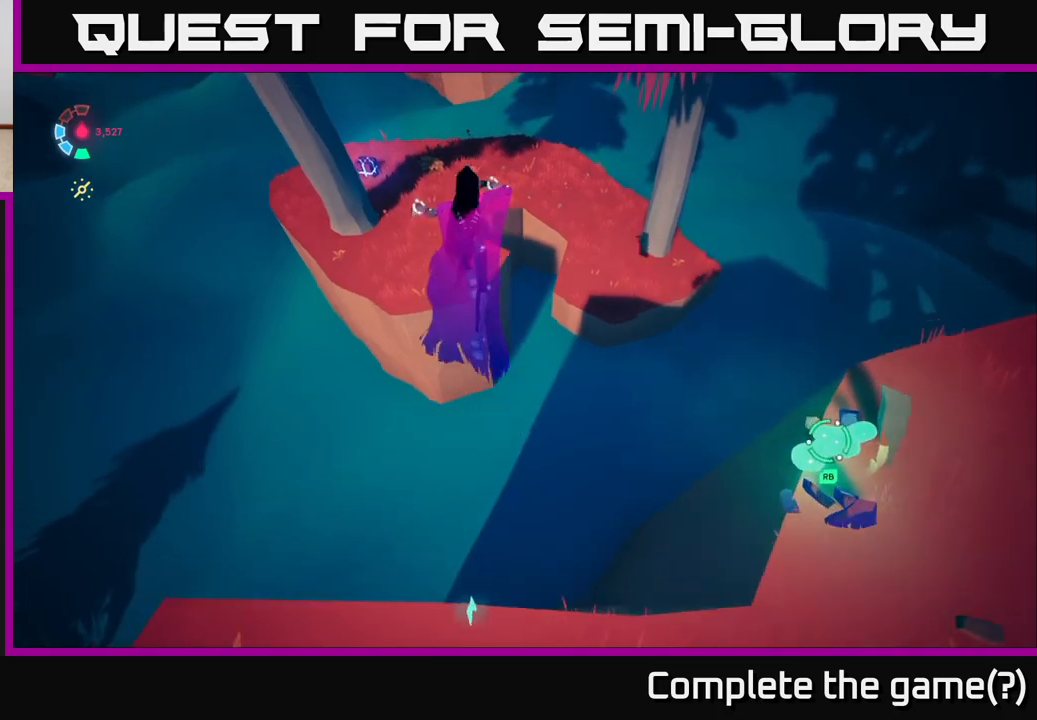
{"buttons": [], "left_stick": "up-left", "right_stick": "down", "events": [[300, "left_stick", "up-left"], [350, "right_stick", "down-right"], [417, "L2", "up"], [500, "right_stick", "down"]]}
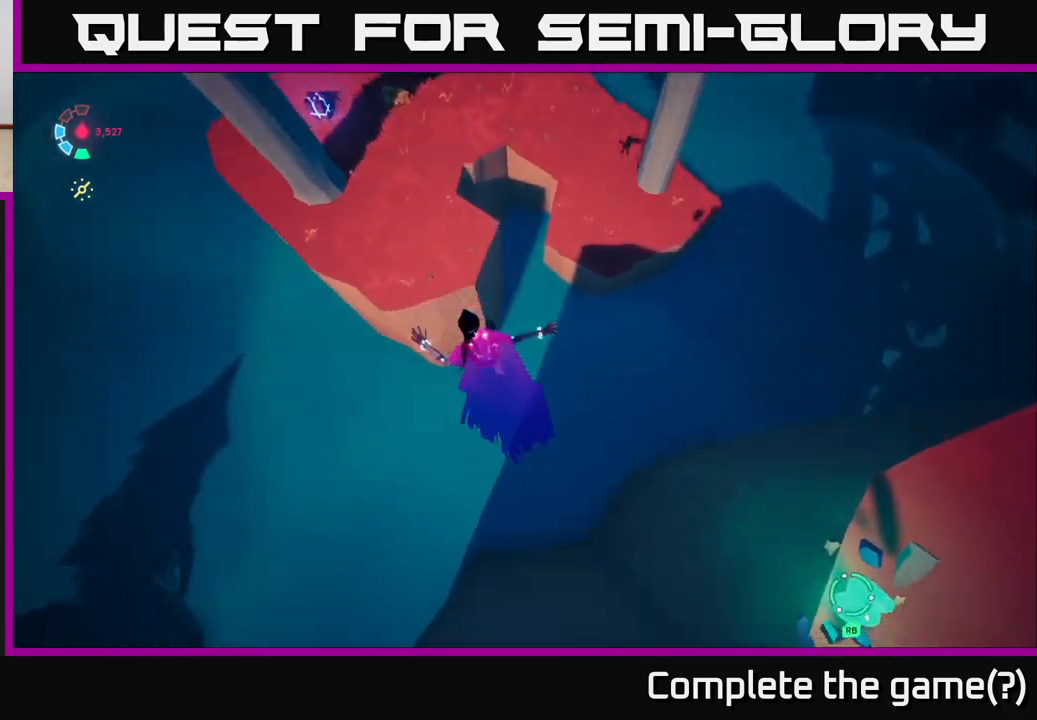
{"buttons": ["A", "L2"], "left_stick": "up", "right_stick": "center", "events": [[83, "left_stick", "up"], [133, "right_stick", "down-right"], [183, "L2", "down"], [233, "right_stick", "center"], [367, "A", "down"]]}
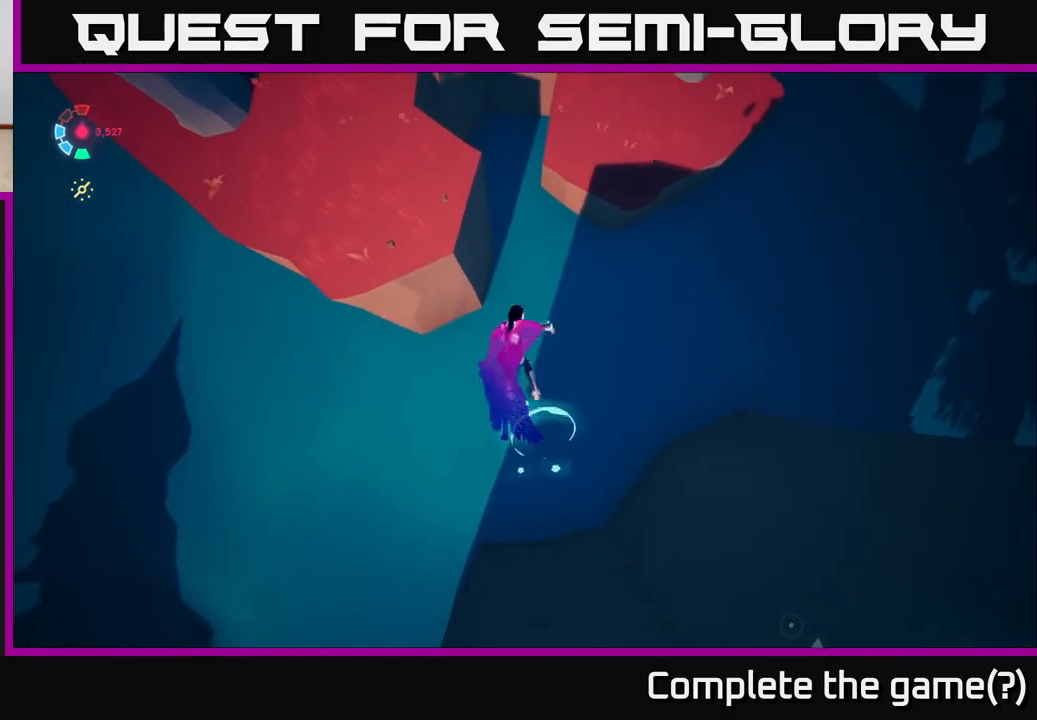
{"buttons": ["L2"], "left_stick": "up-left", "right_stick": "up-left", "events": [[17, "A", "up"], [183, "left_stick", "up-left"], [183, "right_stick", "up-left"], [317, "L2", "up"], [350, "L2", "down"]]}
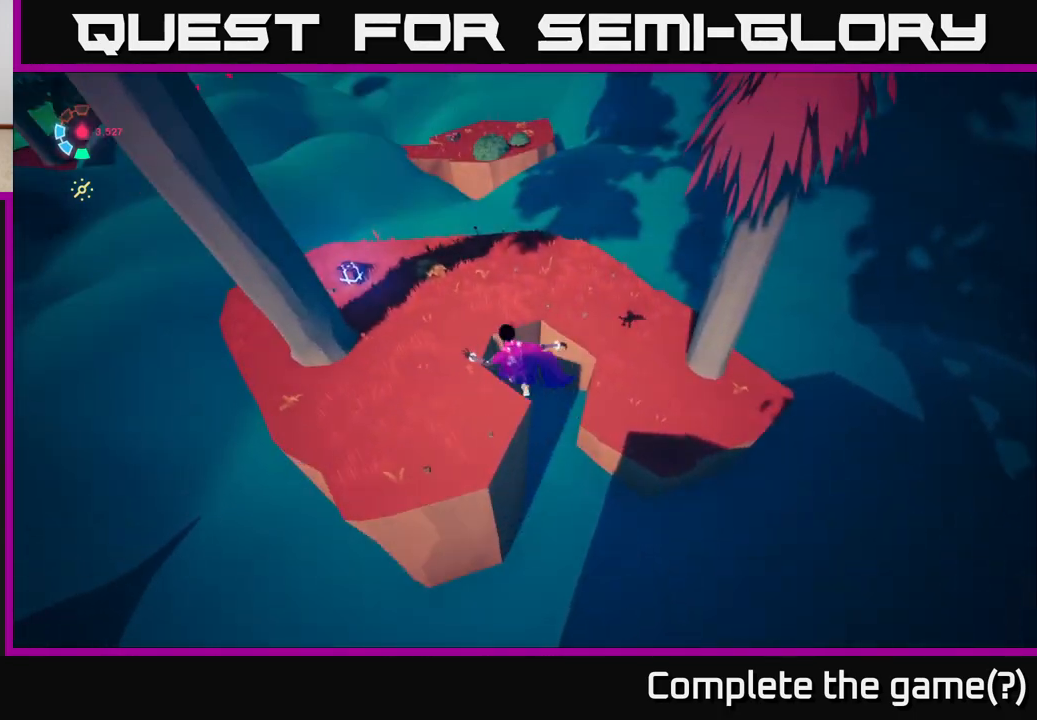
{"buttons": ["L2"], "left_stick": "up-left", "right_stick": "up", "events": [[117, "right_stick", "left"], [383, "right_stick", "up-left"], [483, "right_stick", "up"]]}
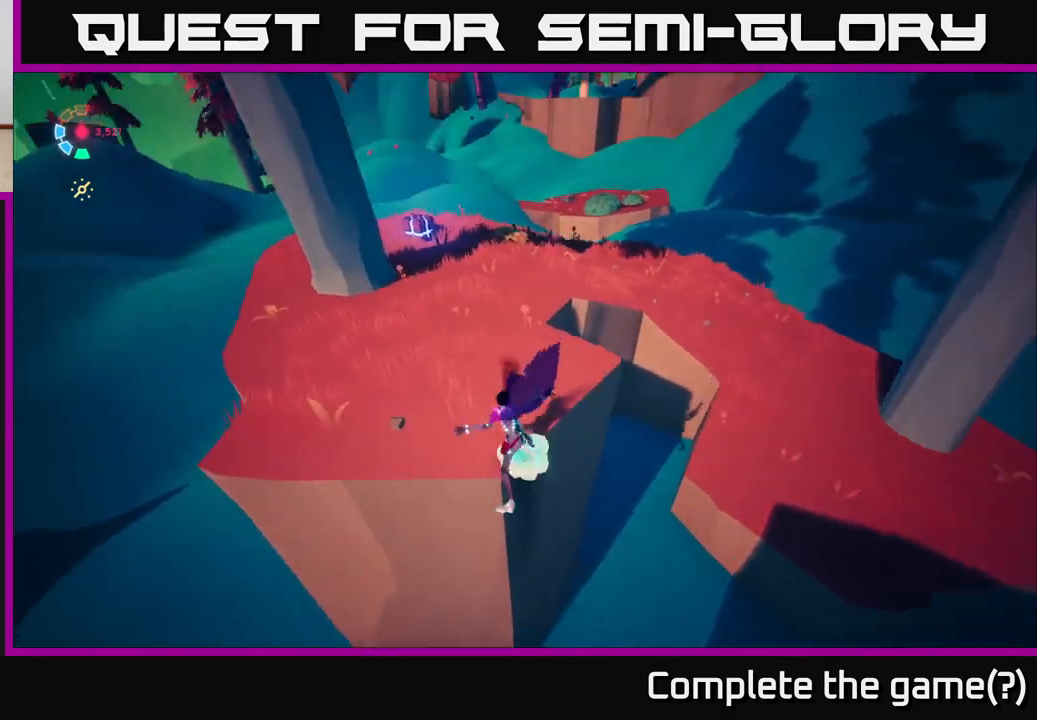
{"buttons": ["L2"], "left_stick": "up", "right_stick": "center", "events": [[233, "left_stick", "up"], [267, "right_stick", "center"]]}